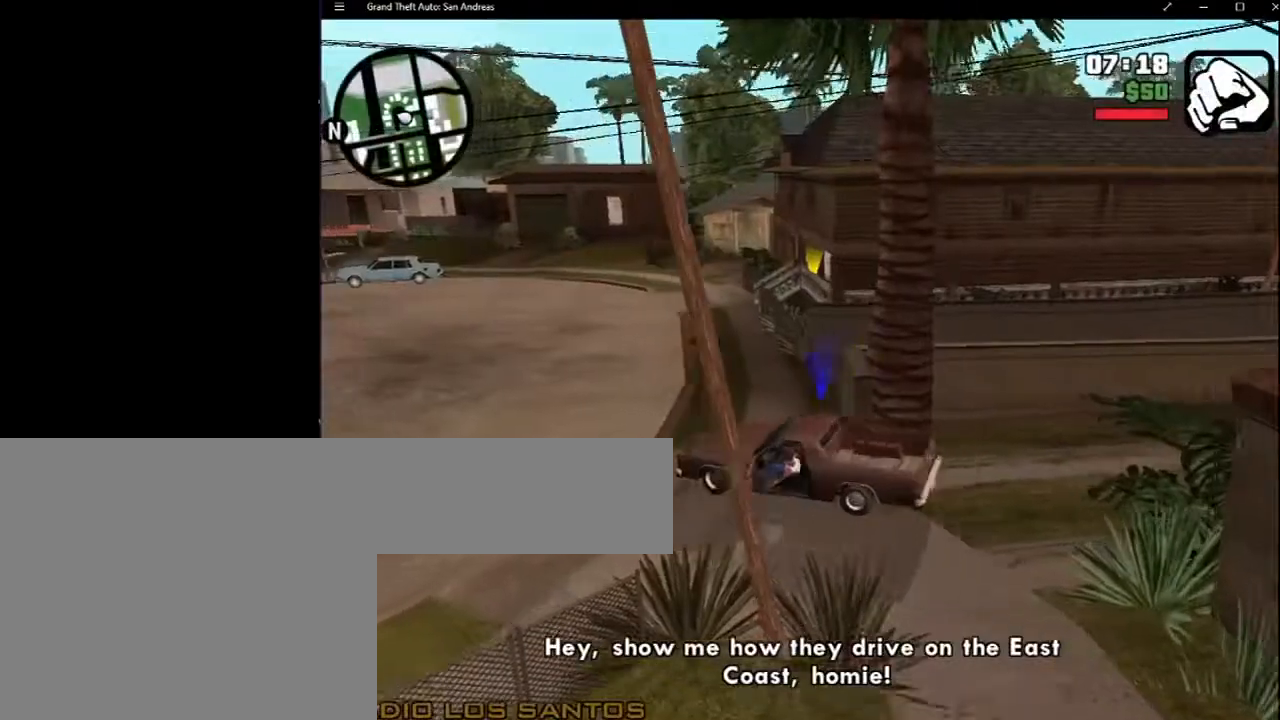
Gameplay with keyboard and mouse; each line is a JSON object with the keys and mouse buttons held at the frame after it. "events" lists presses ("down") and releases ("up") of "2", "8", "a", "c", "caps_lock", "ctrl", "d", "down", "e", "escape", "f", "f1", "f2", "f3", "g", "h", "left", "q", "r", "return", "right", "s", "shift", "space", "up", "v", "w", "x", "y", "z", "mouse_left", "mouse_middle", "mouse_right", "mouse_wheel_up" and "mouse_wheel_down" between this image and that frame as [ms after this image, input, new state], when the widget could be followed in between. "mouse_left", "mouse_middle", "mouse_right", "mouse_wheel_up", "mouse_wheel_down" = the "left", "middle", "right", "wheel_up", "wheel_down" buttons of the "mouse" list. No other keys are recorded. Mouse movement is not recorded. Not read: tab.
{"keys": [], "mouse": [], "events": []}
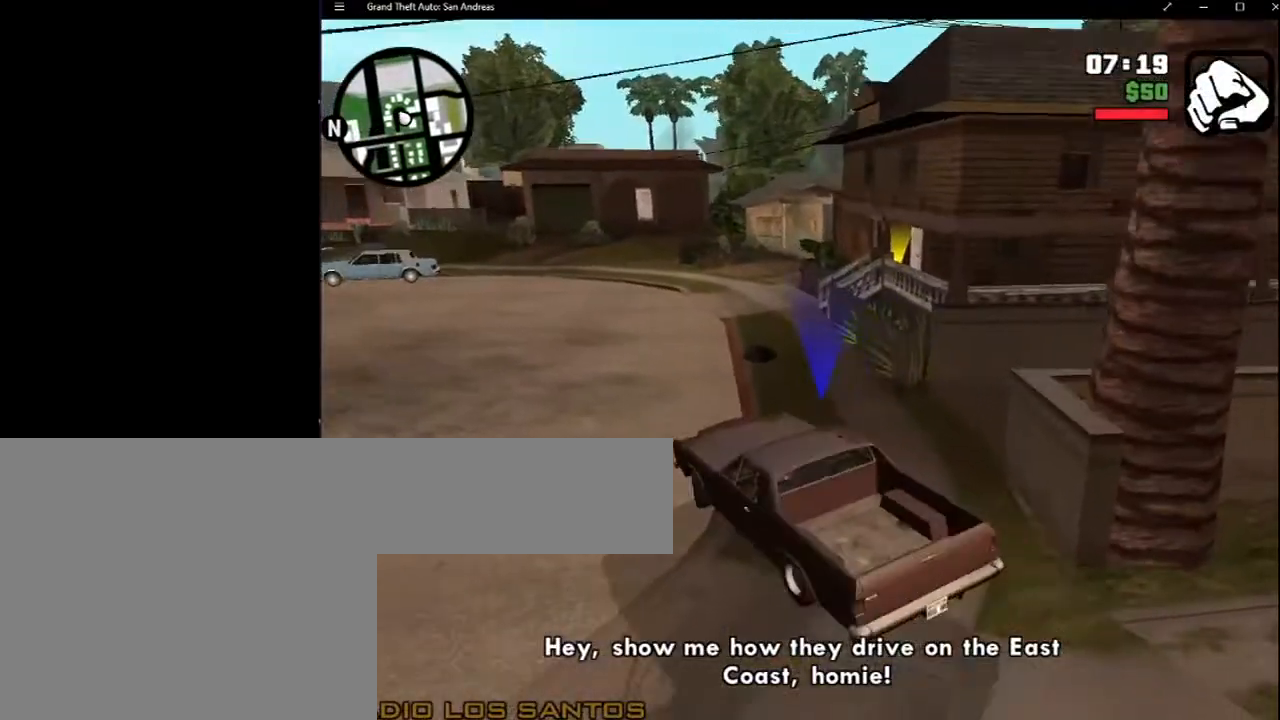
{"keys": [], "mouse": [], "events": []}
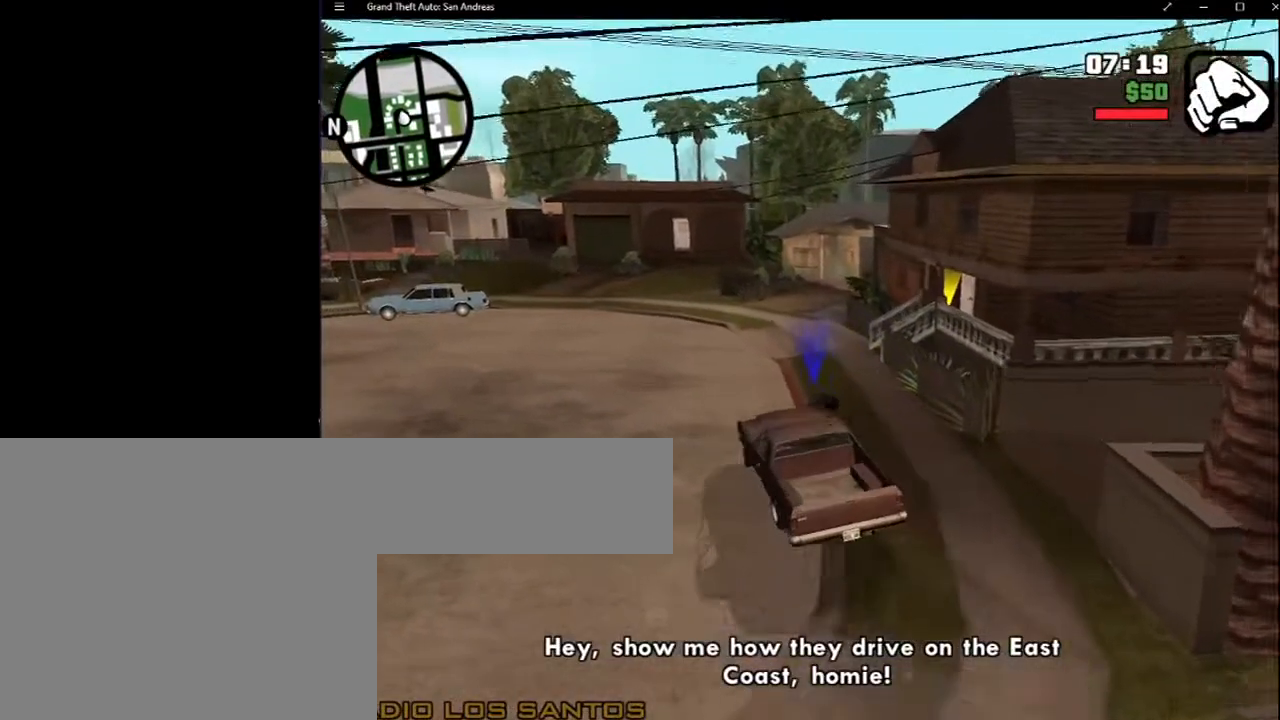
{"keys": ["escape"], "mouse": [], "events": [[433, "escape", "down"]]}
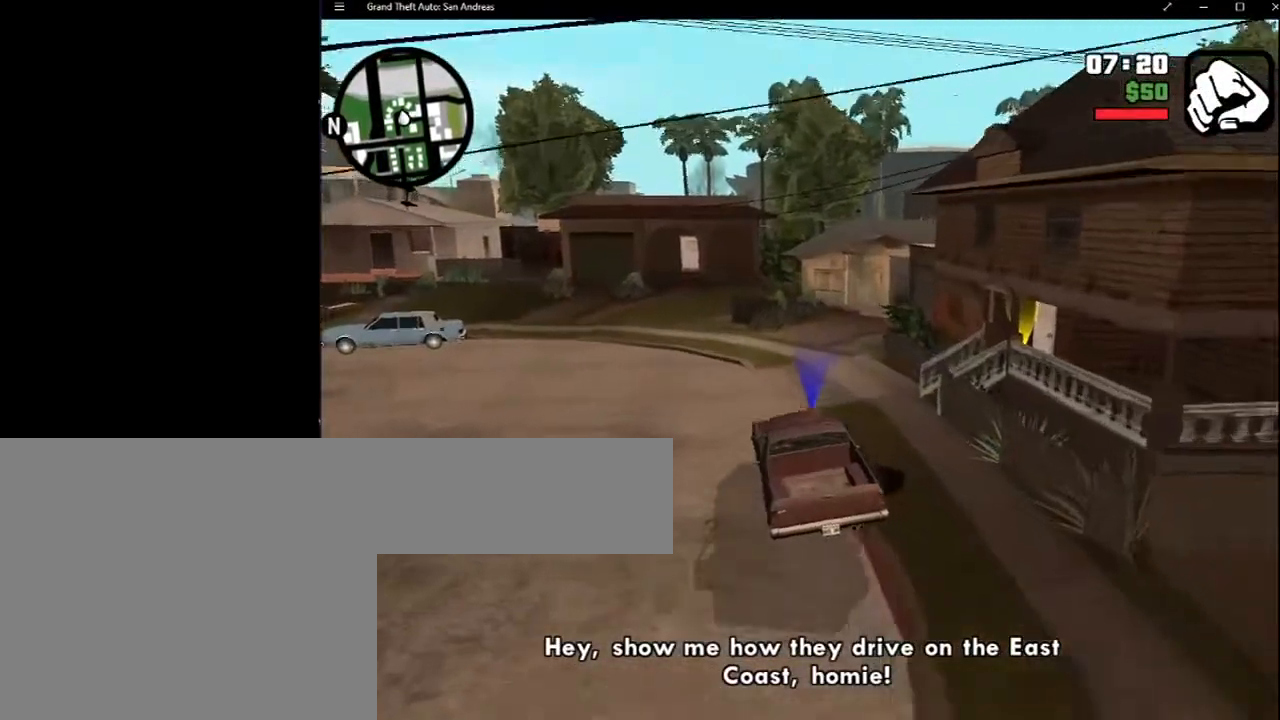
{"keys": [], "mouse": [], "events": [[33, "escape", "up"], [117, "escape", "down"], [167, "escape", "up"]]}
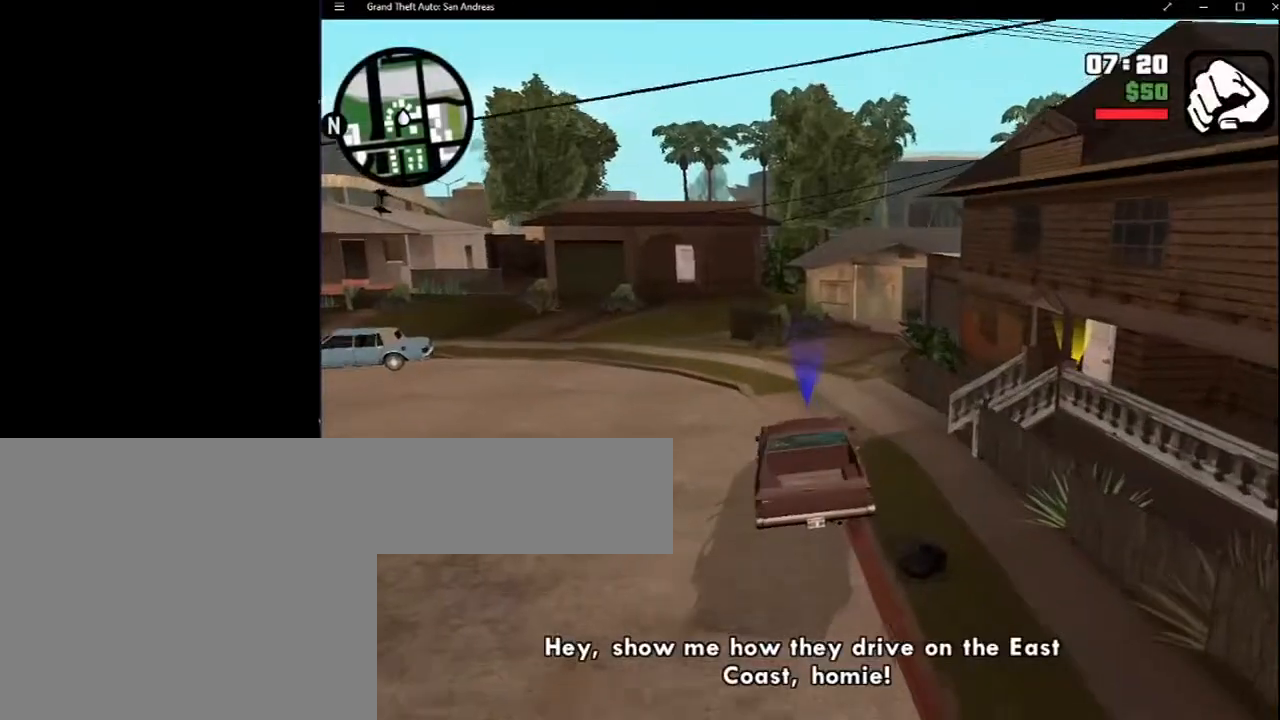
{"keys": [], "mouse": [], "events": []}
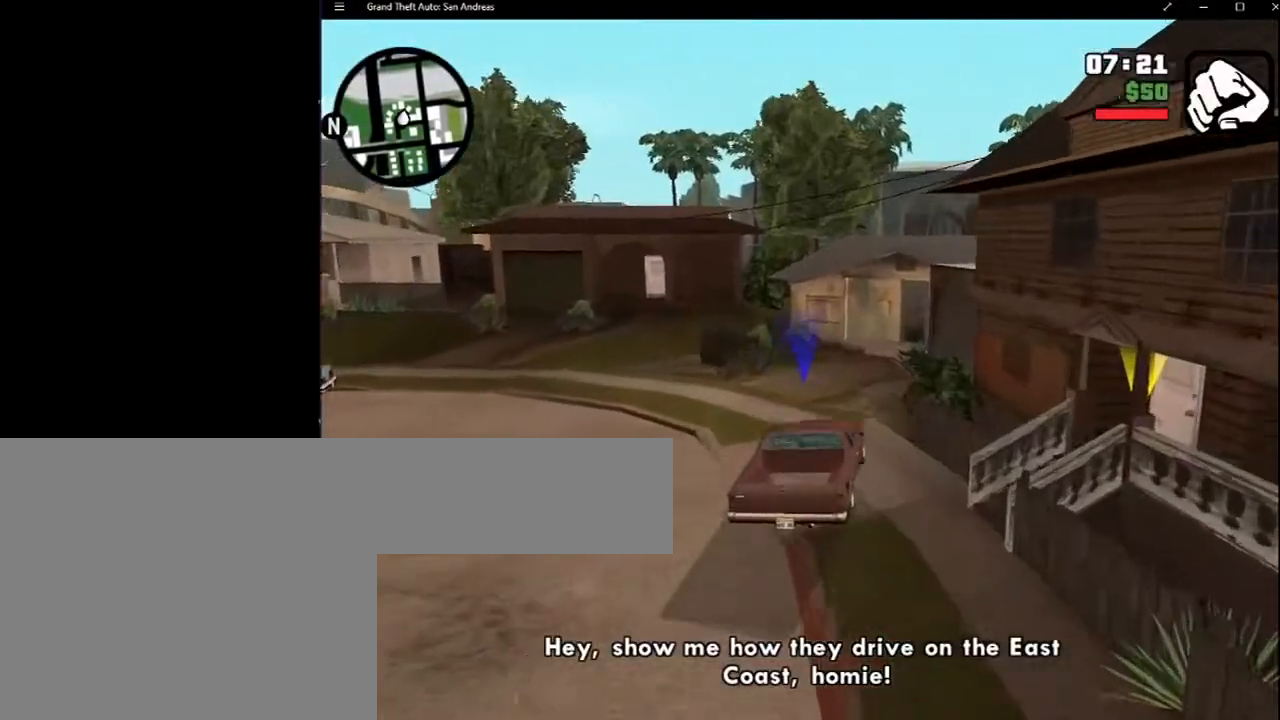
{"keys": [], "mouse": [], "events": []}
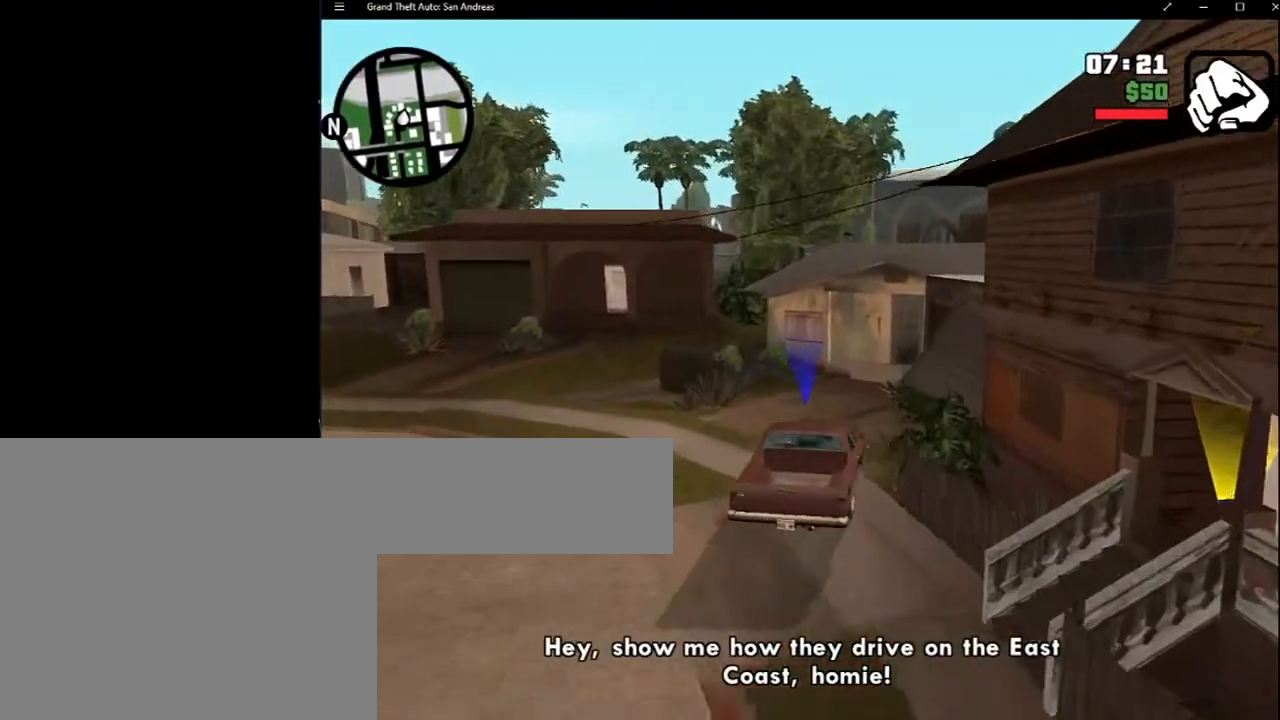
{"keys": [], "mouse": [], "events": []}
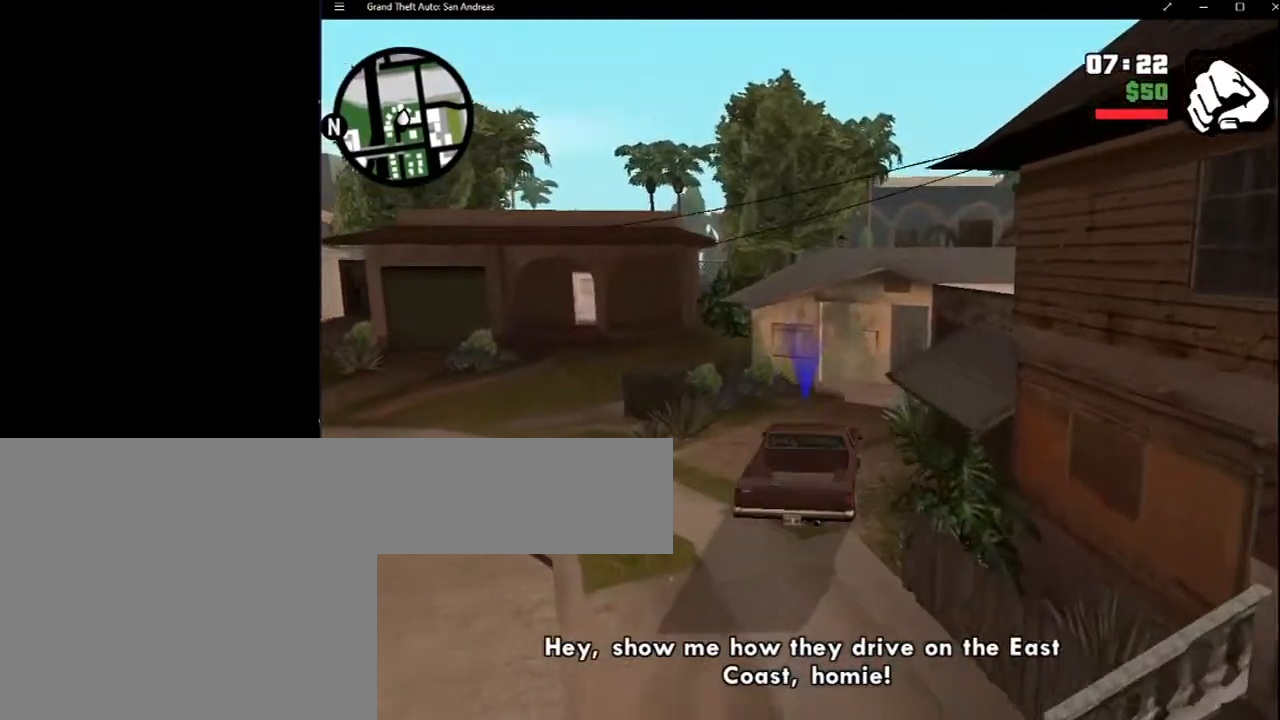
{"keys": [], "mouse": [], "events": [[333, "escape", "down"], [433, "escape", "up"]]}
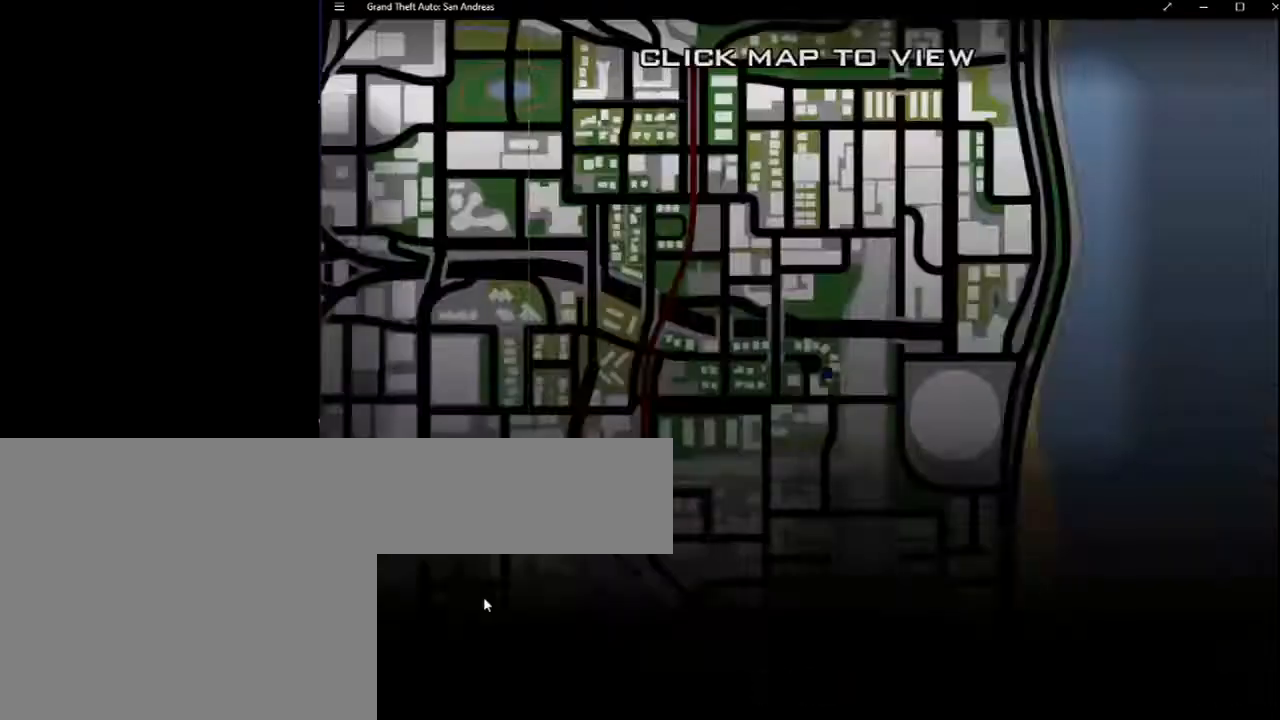
{"keys": ["f"], "mouse": [], "events": [[17, "escape", "down"], [67, "escape", "up"], [200, "f", "down"], [300, "f", "up"], [400, "f", "down"]]}
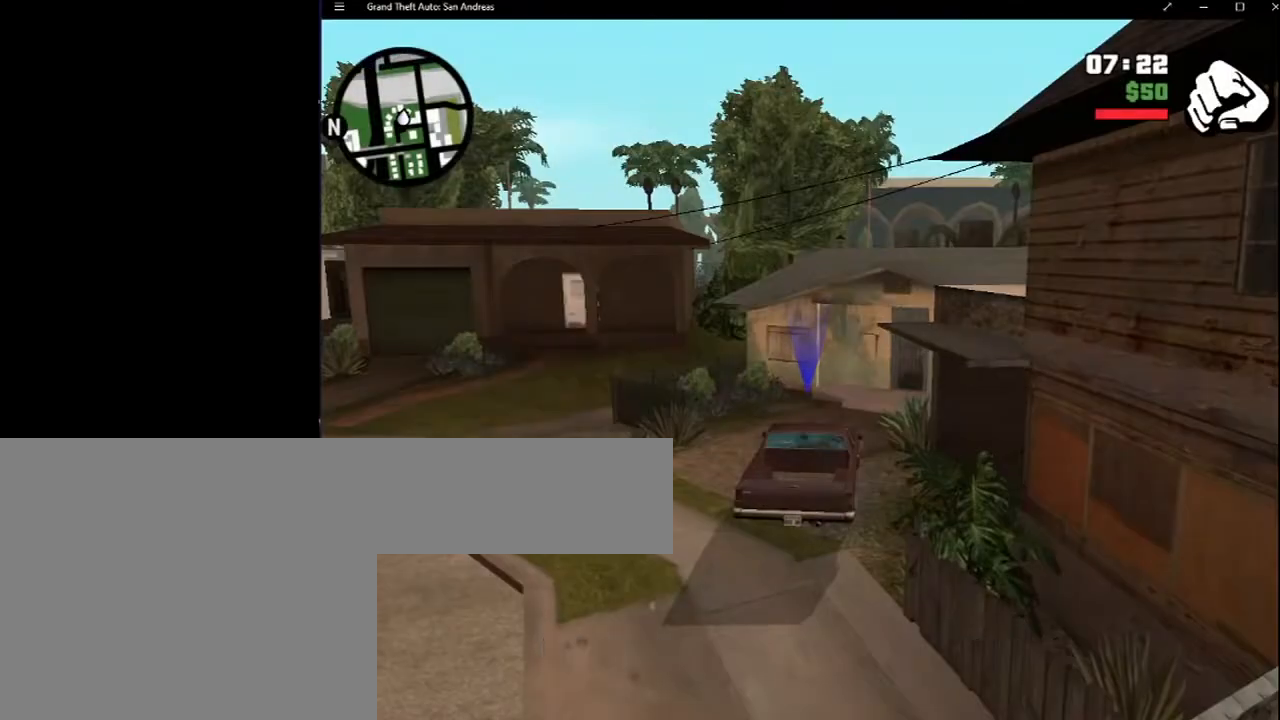
{"keys": [], "mouse": [], "events": [[50, "f", "up"]]}
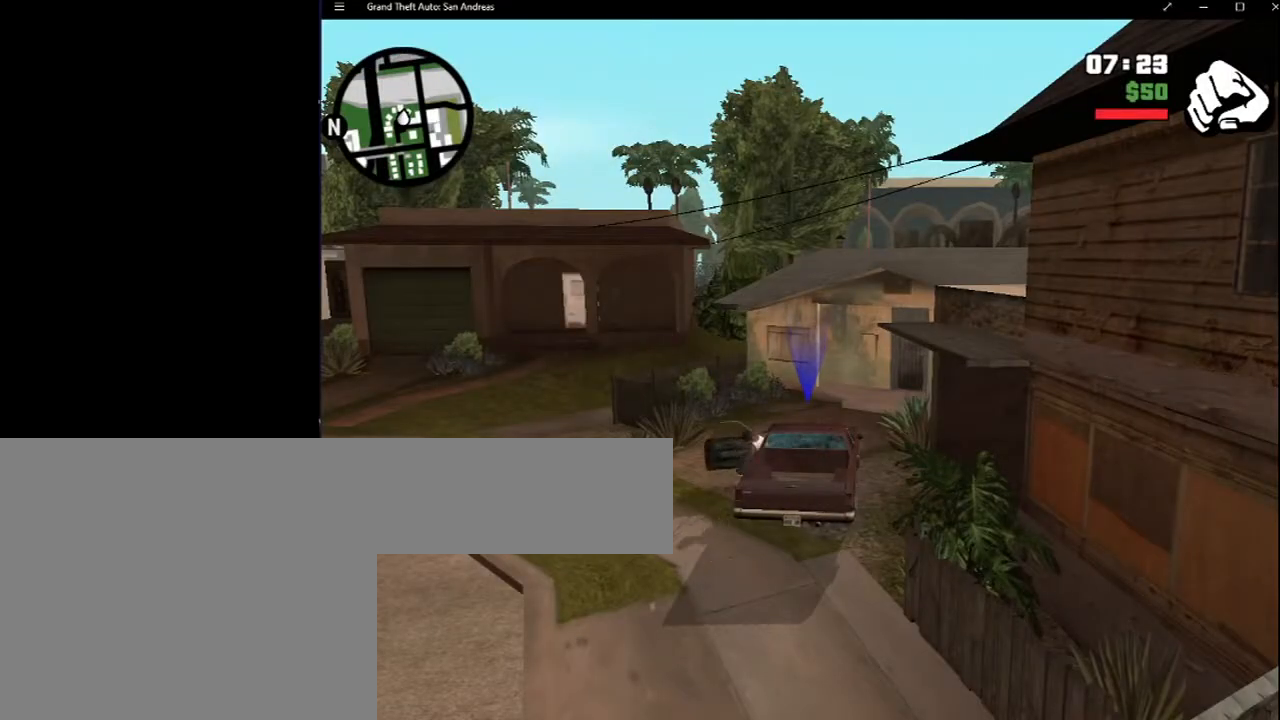
{"keys": [], "mouse": [], "events": []}
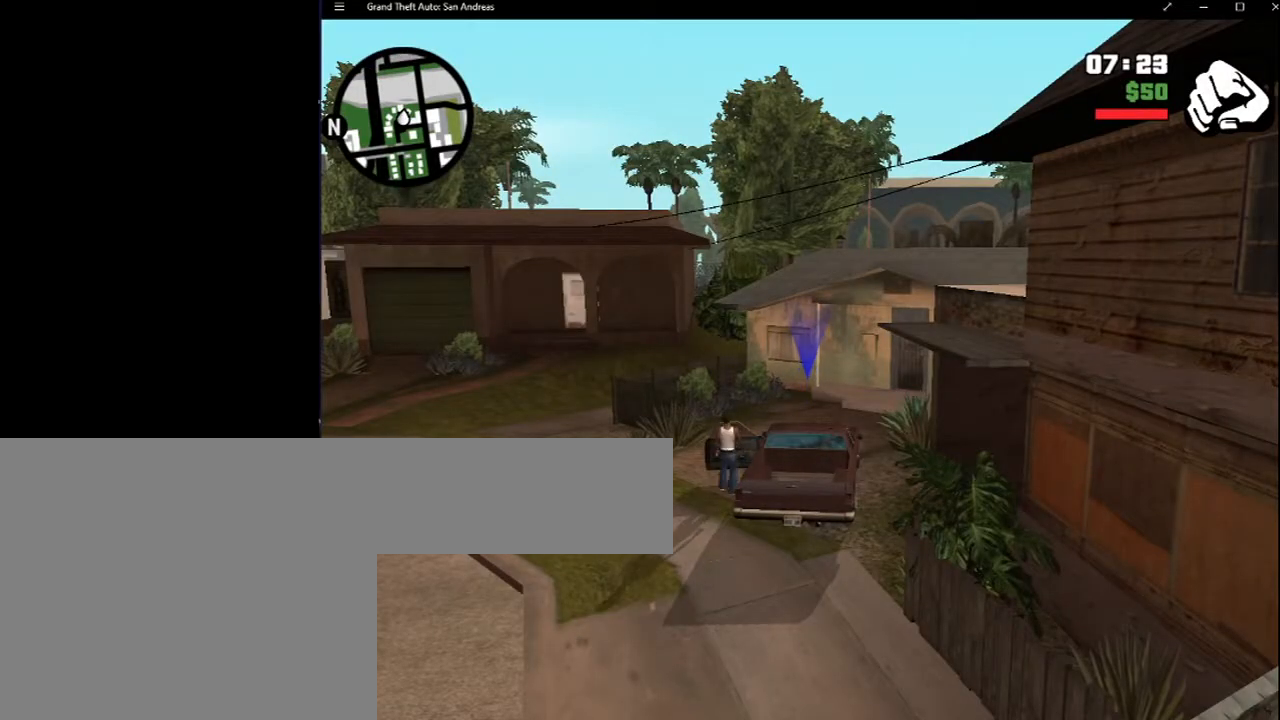
{"keys": [], "mouse": [], "events": []}
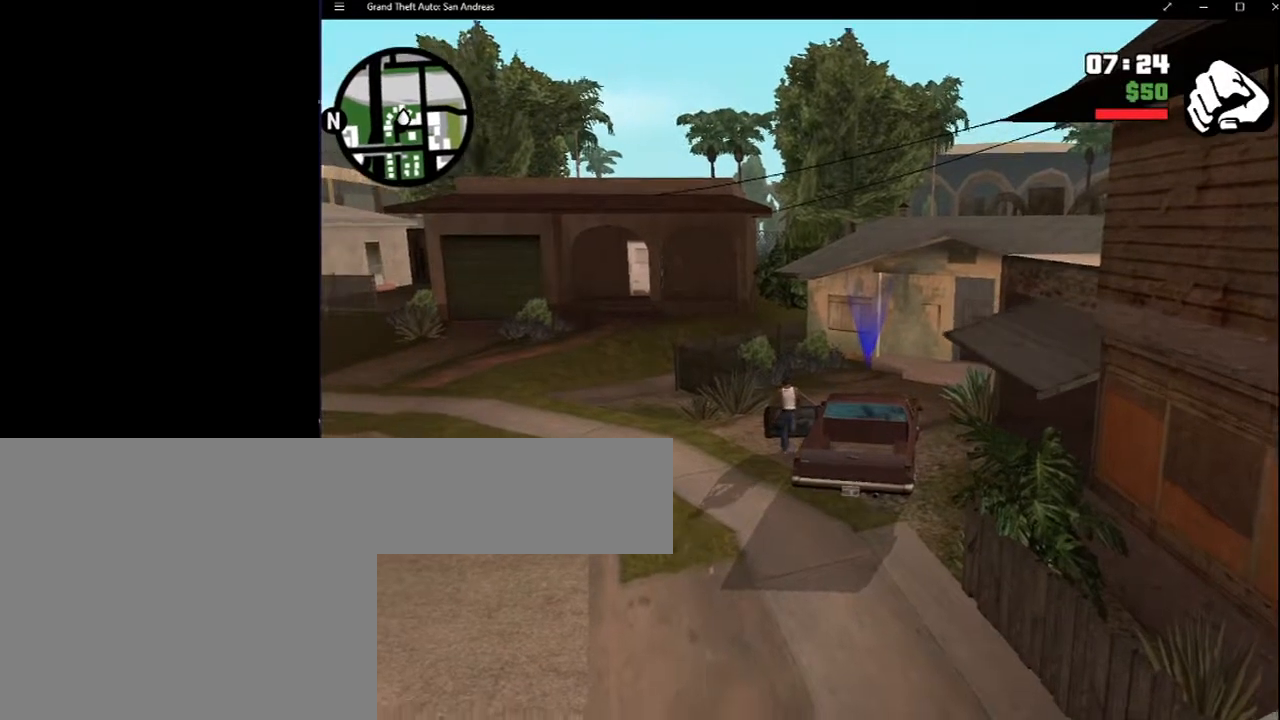
{"keys": [], "mouse": [], "events": [[33, "escape", "down"], [133, "escape", "up"], [233, "escape", "down"], [317, "escape", "up"]]}
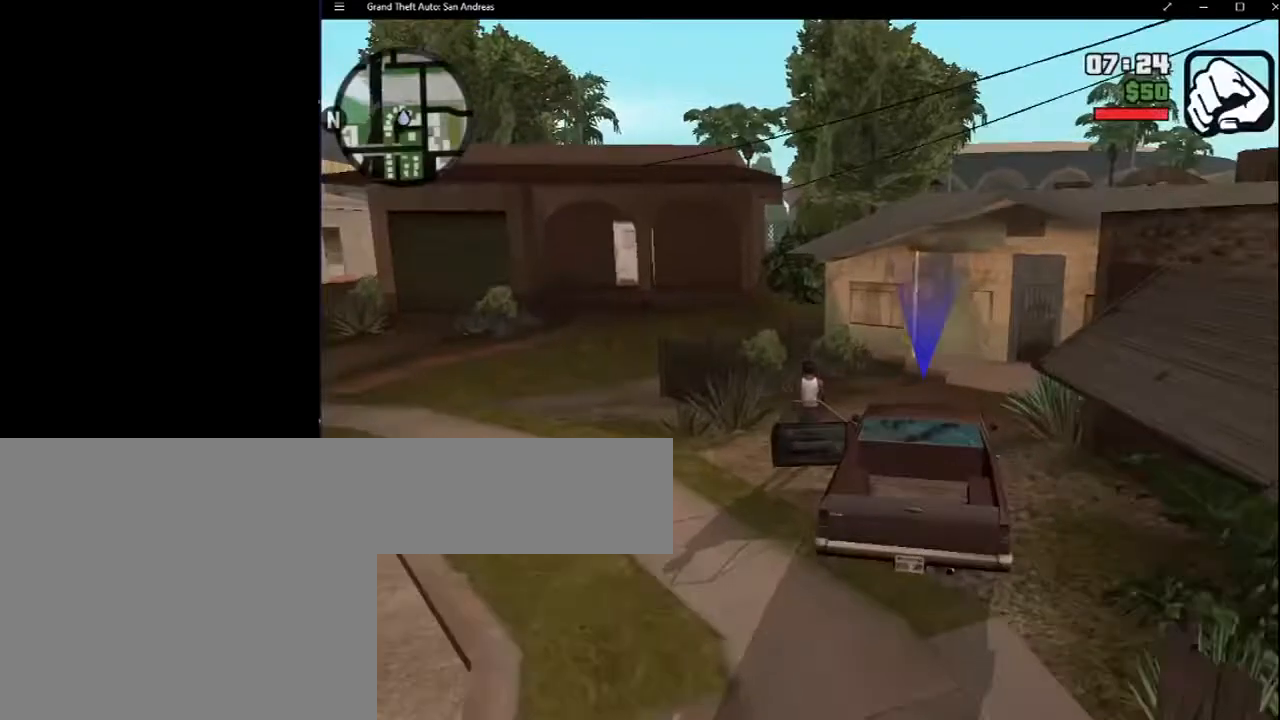
{"keys": [], "mouse": [], "events": []}
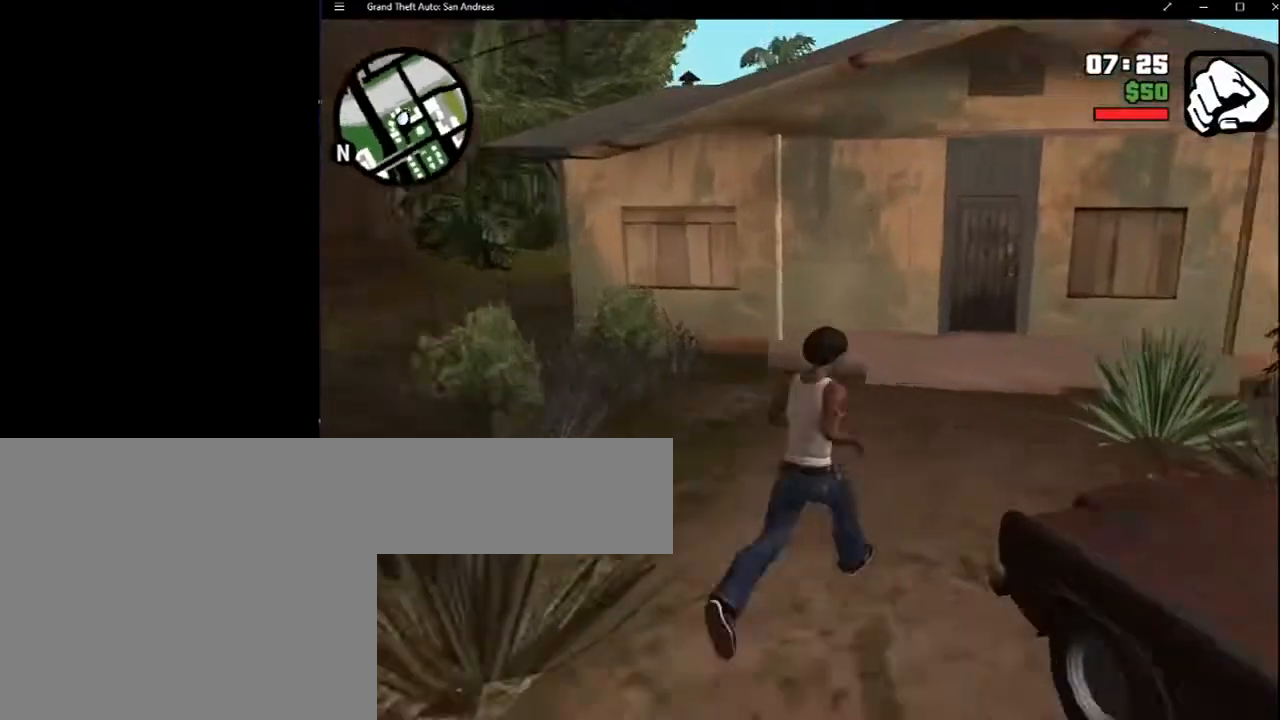
{"keys": [], "mouse": [], "events": []}
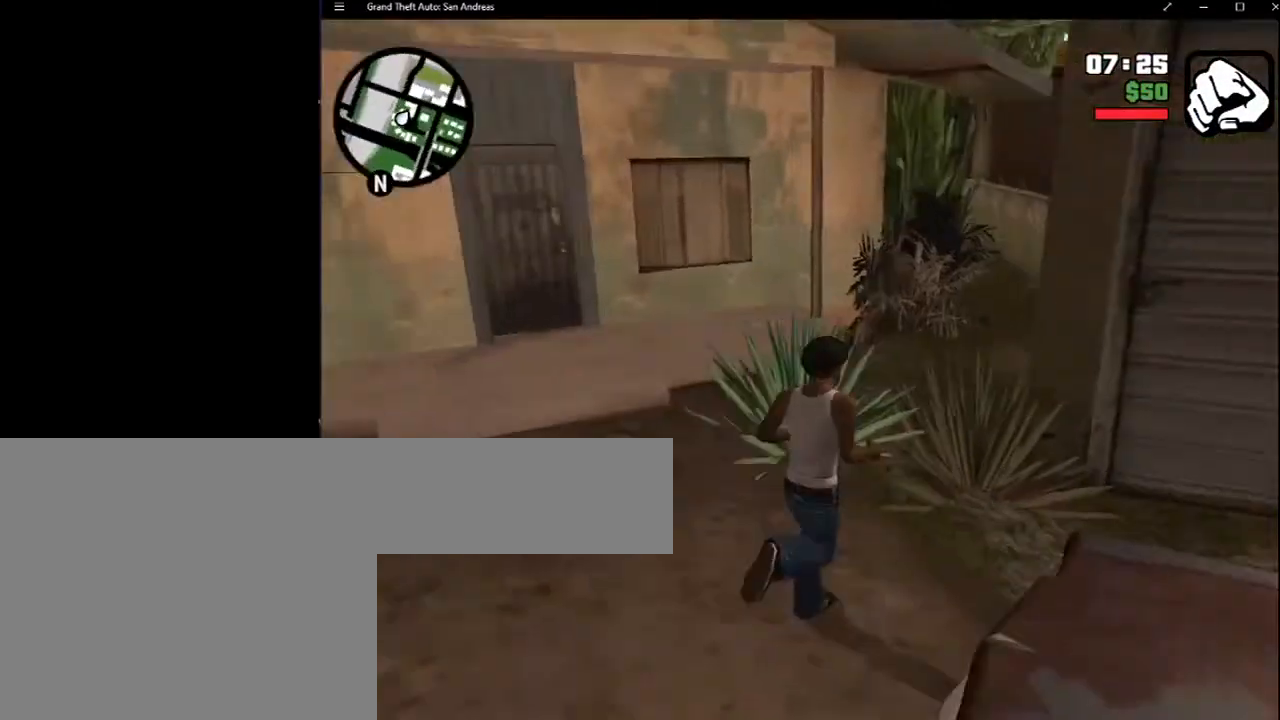
{"keys": [], "mouse": [], "events": [[333, "mouse_wheel_up", "down"], [367, "mouse_wheel_up", "up"]]}
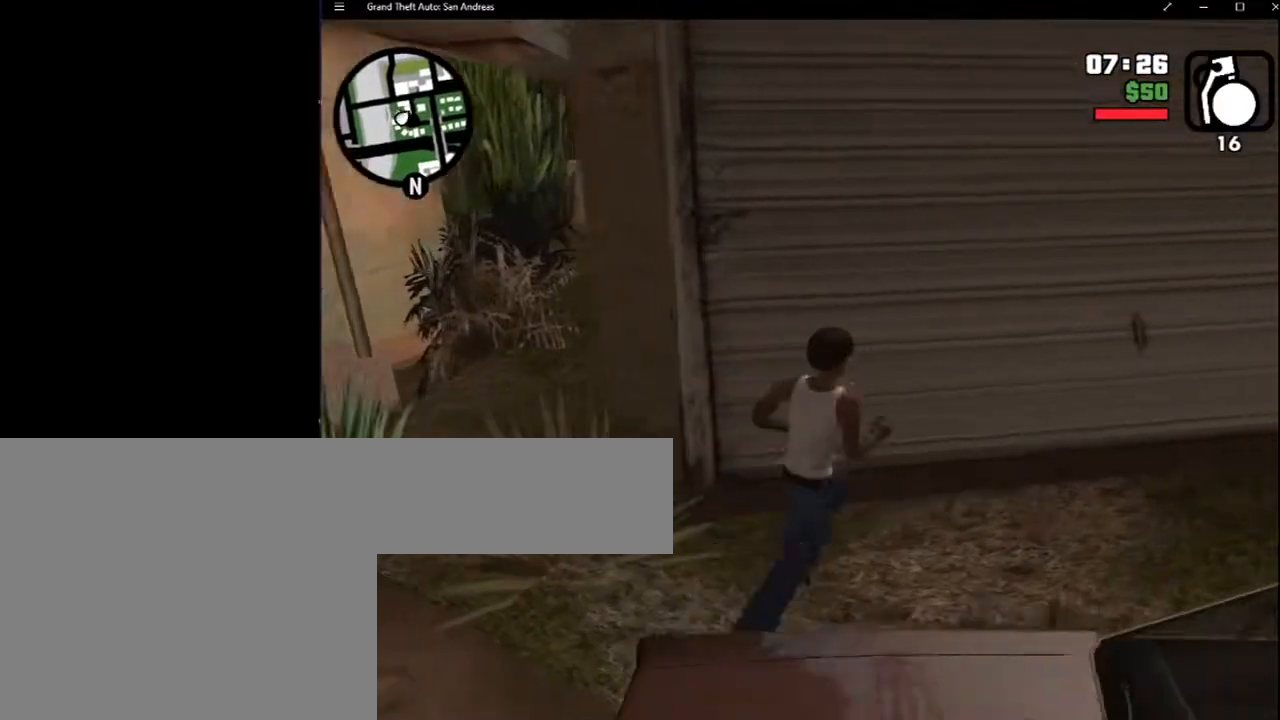
{"keys": ["escape"], "mouse": [], "events": [[233, "escape", "down"], [383, "escape", "up"], [433, "escape", "down"]]}
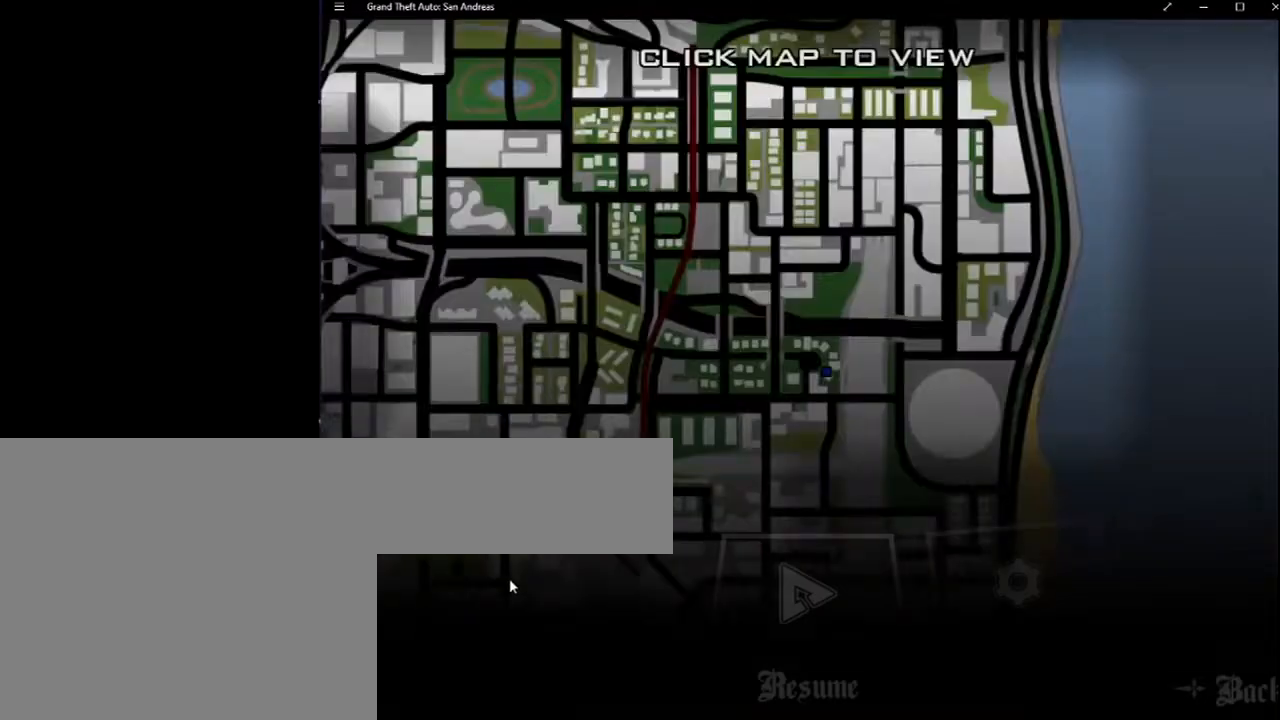
{"keys": [], "mouse": [], "events": [[17, "escape", "up"]]}
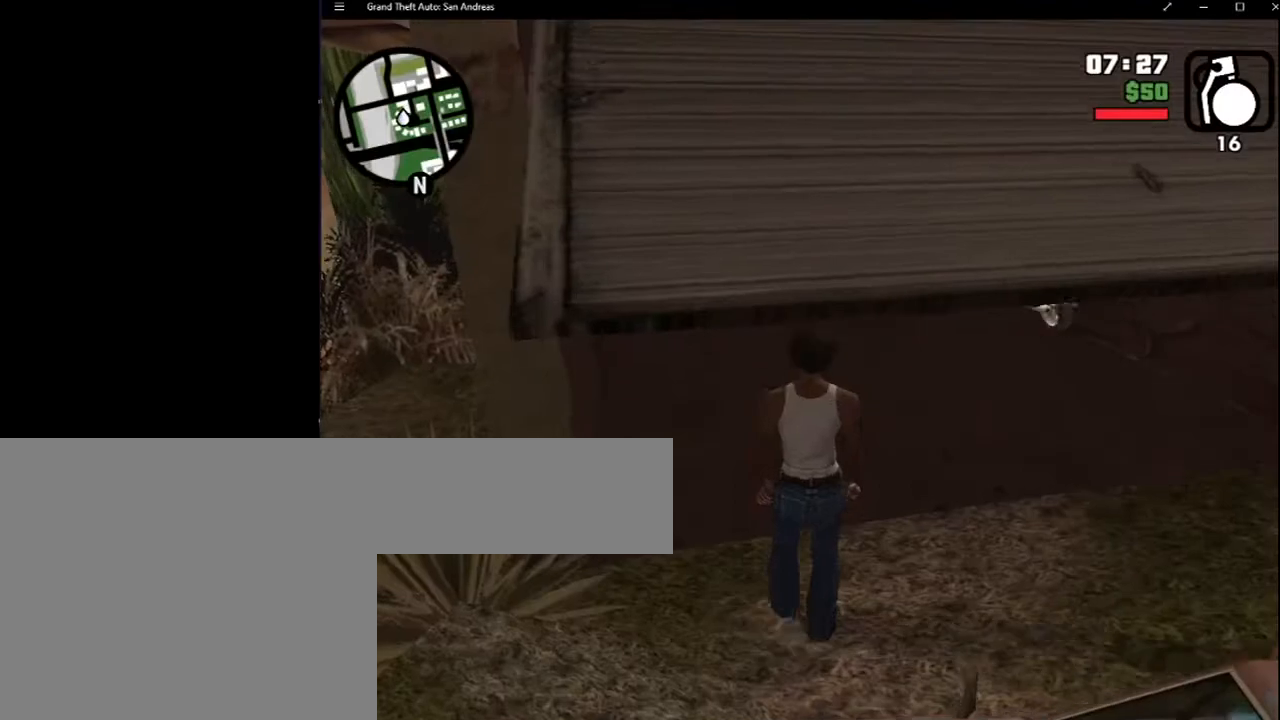
{"keys": [], "mouse": [], "events": []}
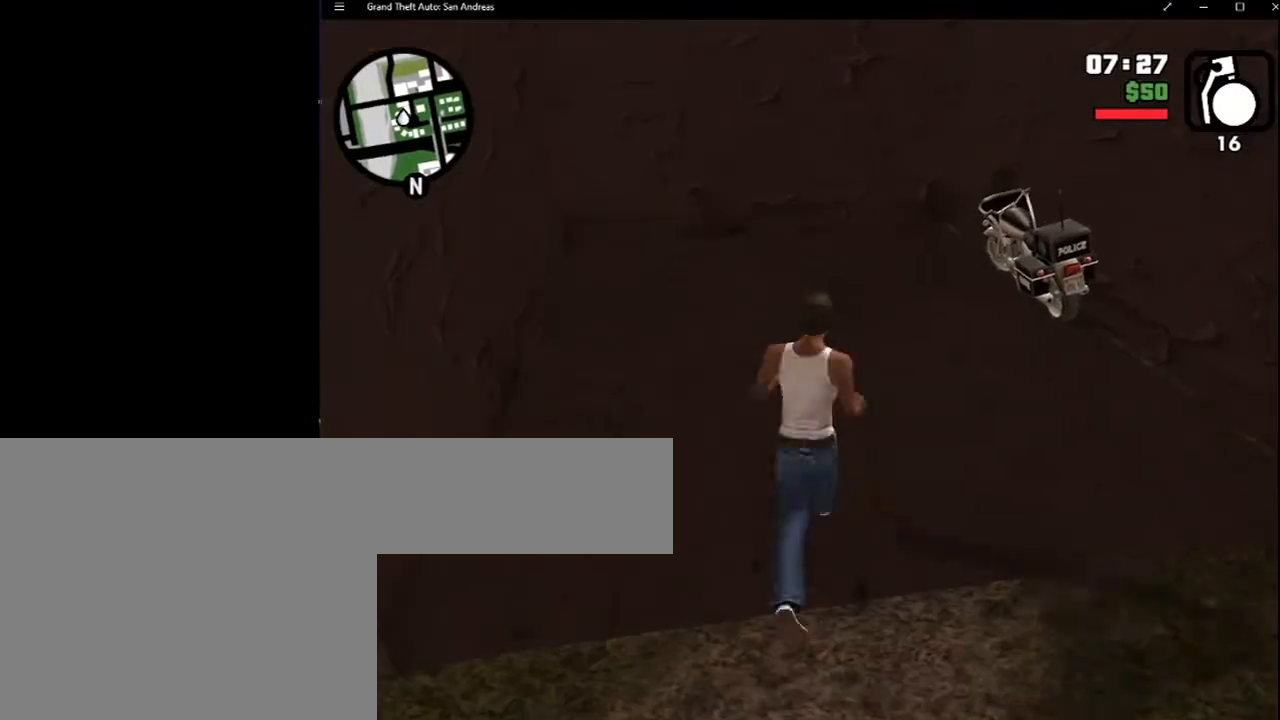
{"keys": ["escape"], "mouse": [], "events": [[467, "escape", "down"]]}
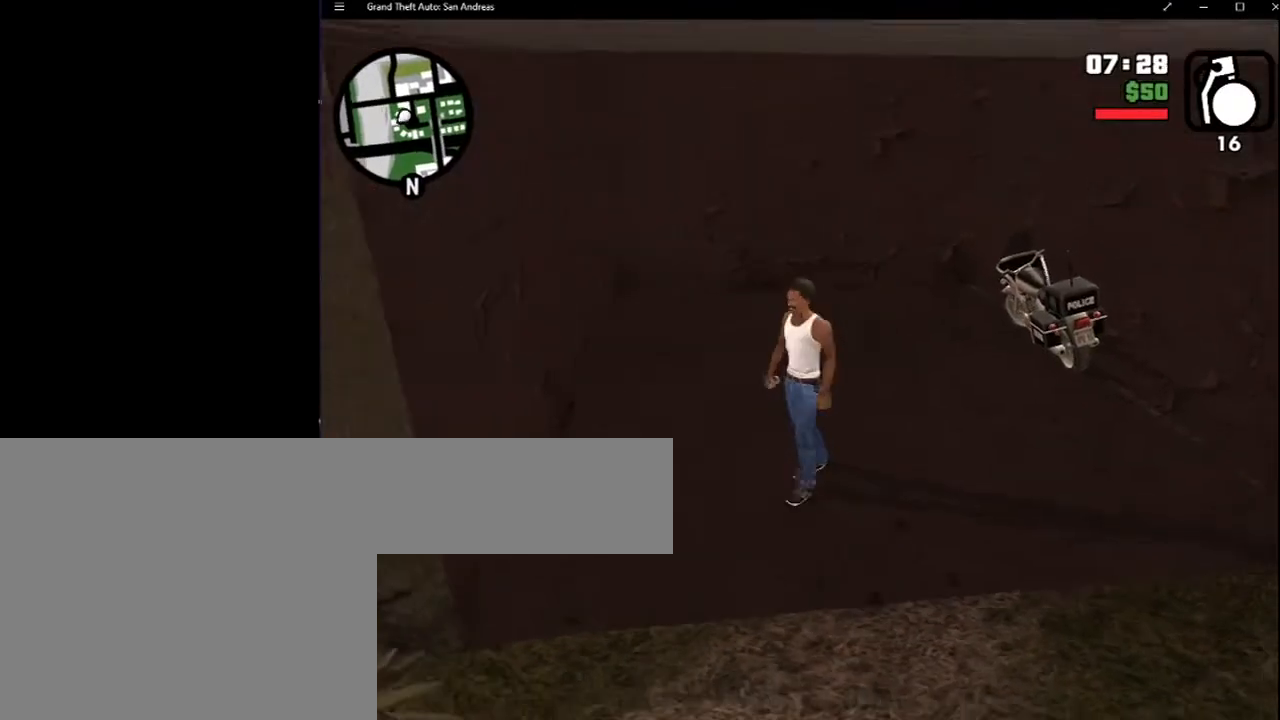
{"keys": [], "mouse": [], "events": [[83, "escape", "up"]]}